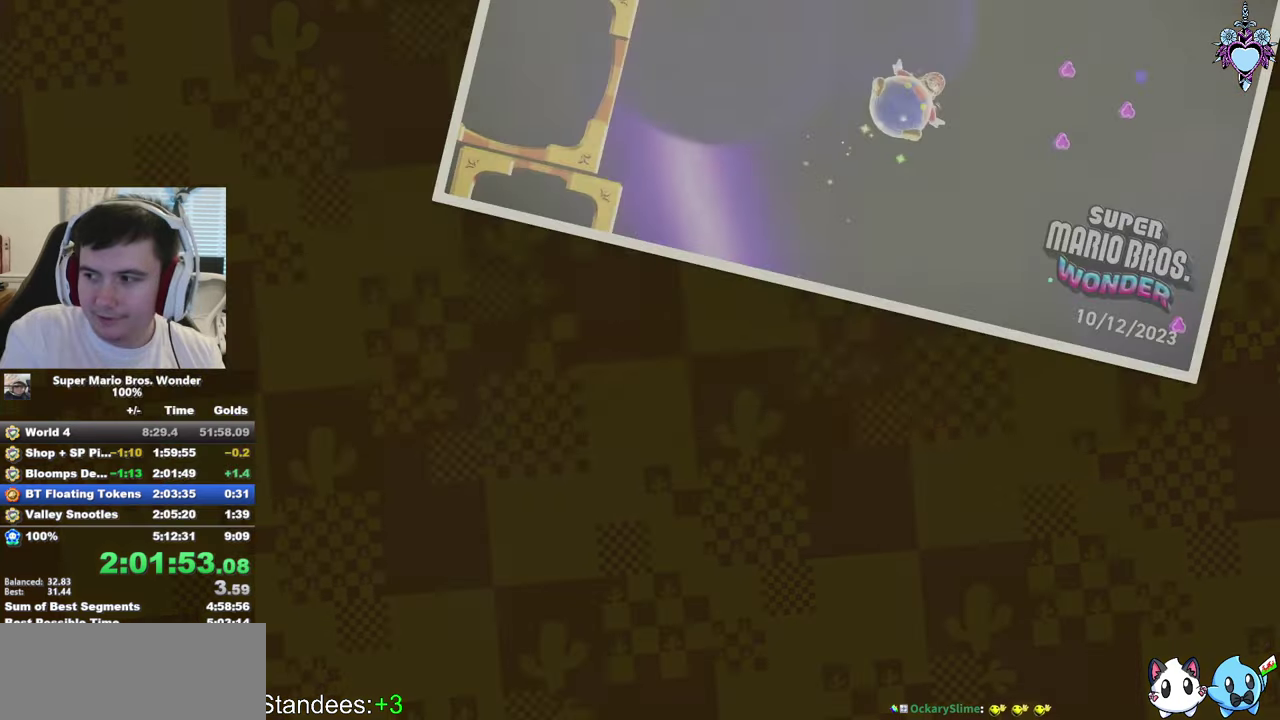
Gameplay with a controller (PlayStation layout); each line is a JSON object with the inputs held at the frame after it. "events" lists button and stick changes between this image and that frame as [ms after this image, input, new state], when the widget could be followed in between. This overlay highlights the sticks when they move; stick clicks (L3) are not distinguishable. Not read: L3 R3.
{"buttons": ["CROSS"], "left_stick": "center", "right_stick": "center", "events": [[66, "CROSS", "down"], [183, "CROSS", "up"], [283, "CROSS", "down"], [350, "CROSS", "up"], [466, "CROSS", "down"]]}
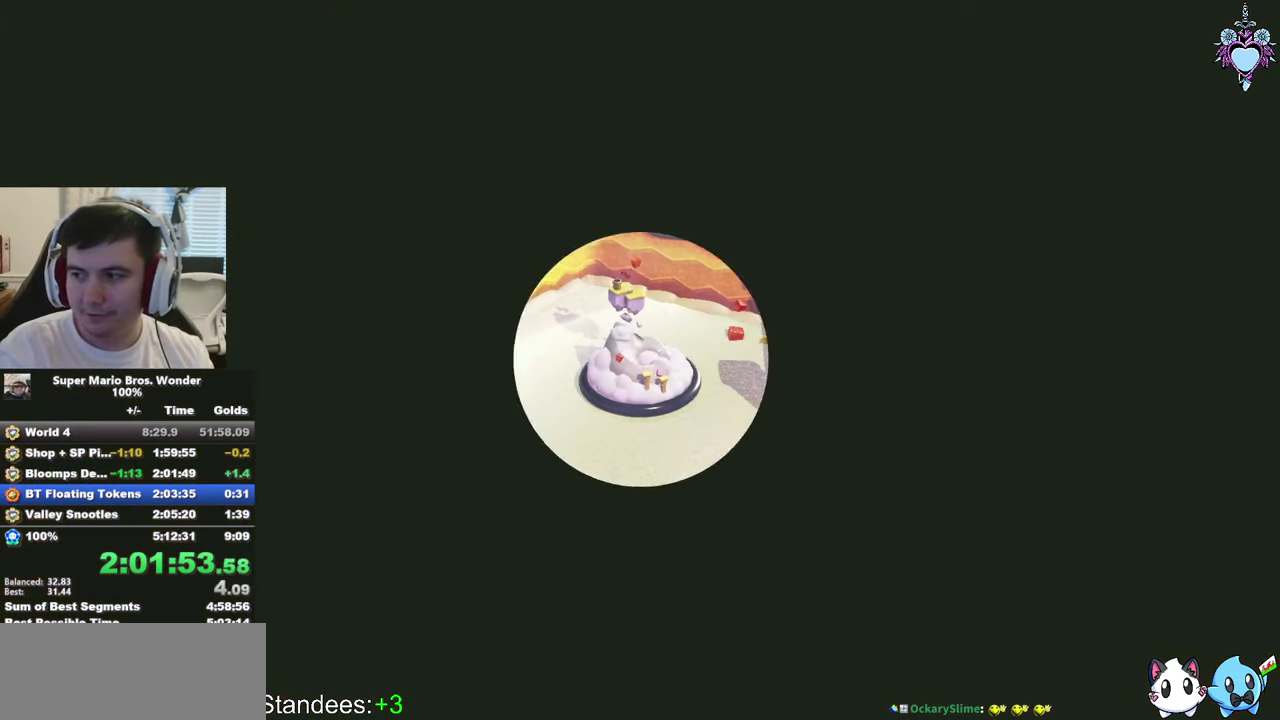
{"buttons": ["SQUARE"], "left_stick": "center", "right_stick": "center", "events": [[16, "SQUARE", "down"], [33, "CROSS", "up"]]}
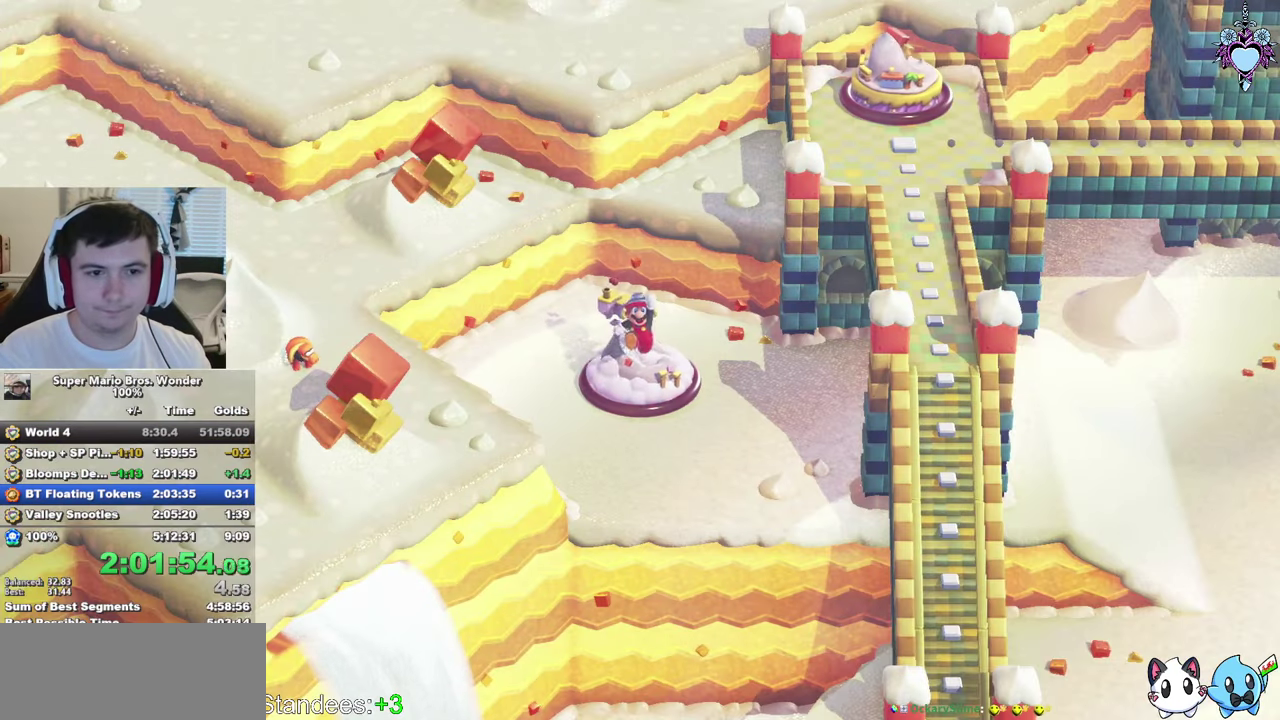
{"buttons": ["SQUARE"], "left_stick": "center", "right_stick": "center", "events": []}
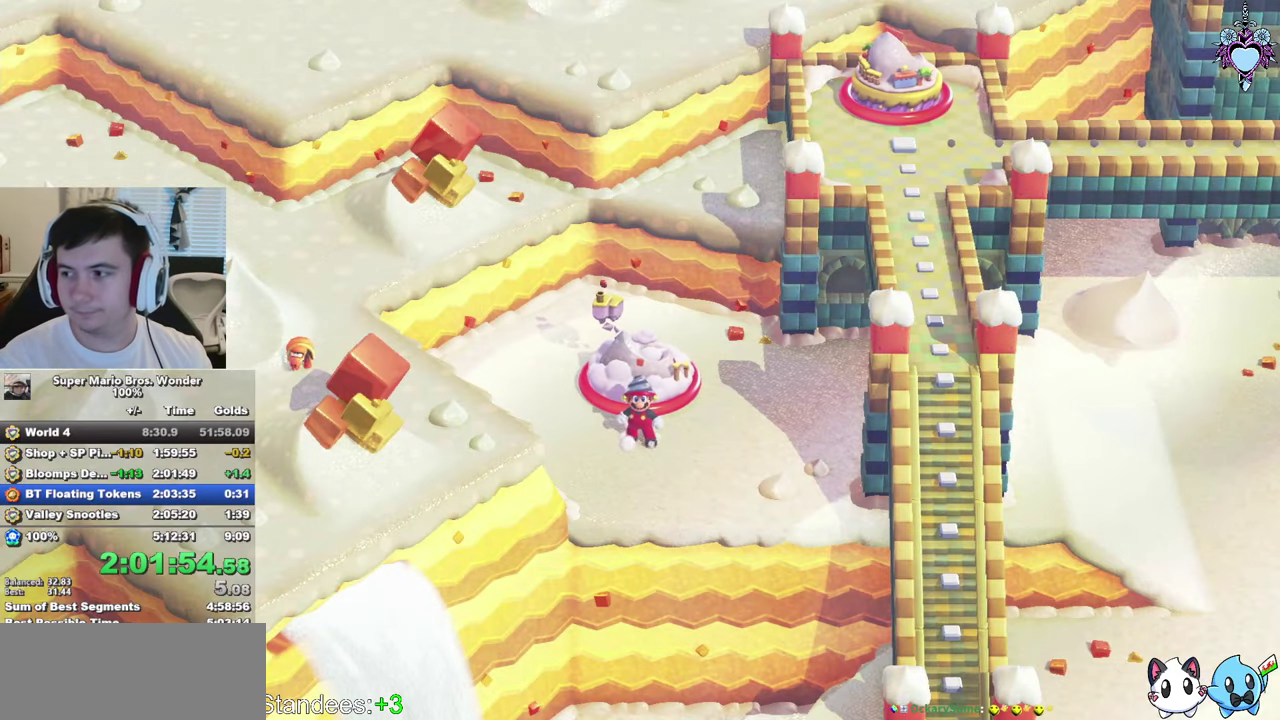
{"buttons": ["SQUARE"], "left_stick": "right", "right_stick": "center", "events": [[183, "left_stick", "right"]]}
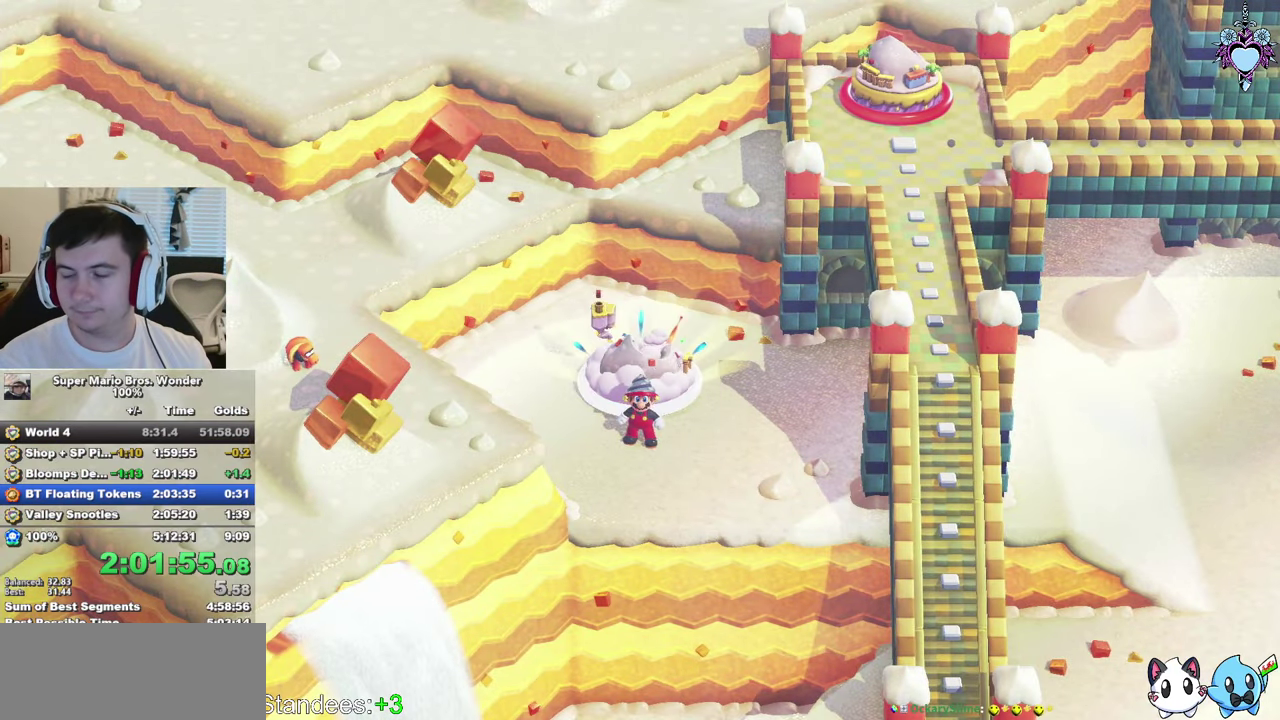
{"buttons": ["SQUARE"], "left_stick": "center", "right_stick": "center", "events": [[450, "left_stick", "center"]]}
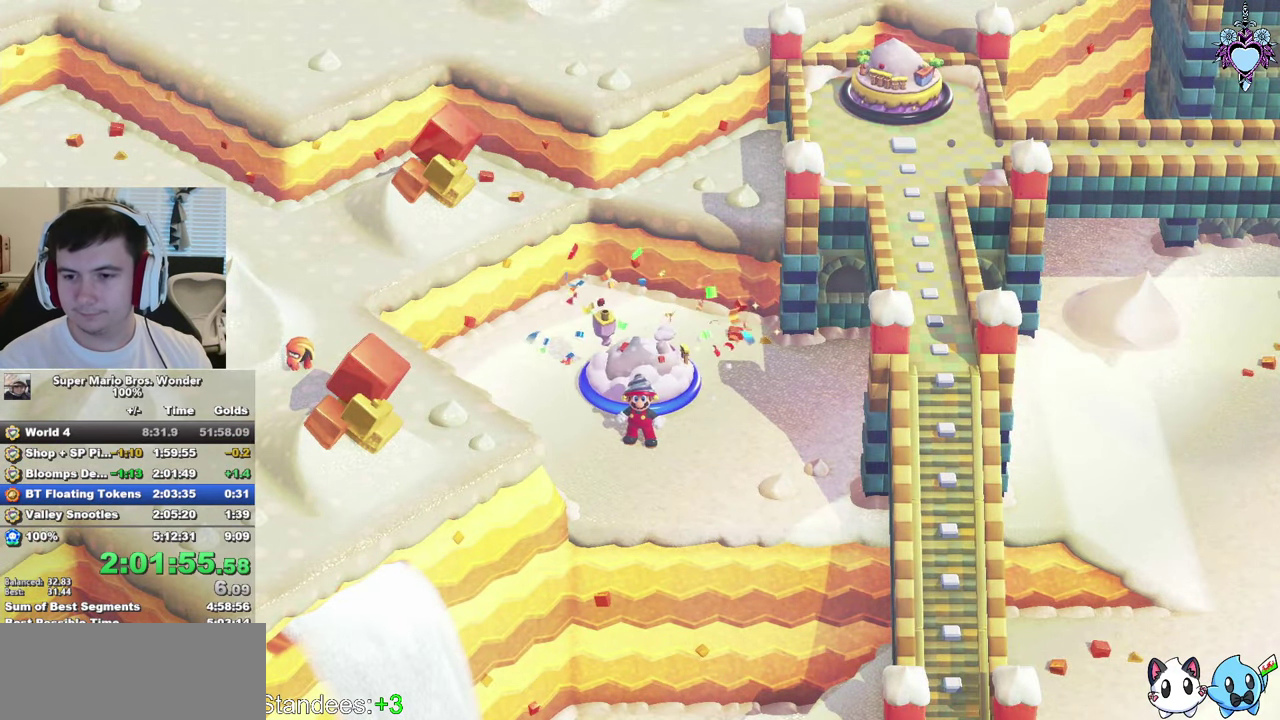
{"buttons": ["SQUARE"], "left_stick": "right", "right_stick": "center", "events": [[133, "left_stick", "right"]]}
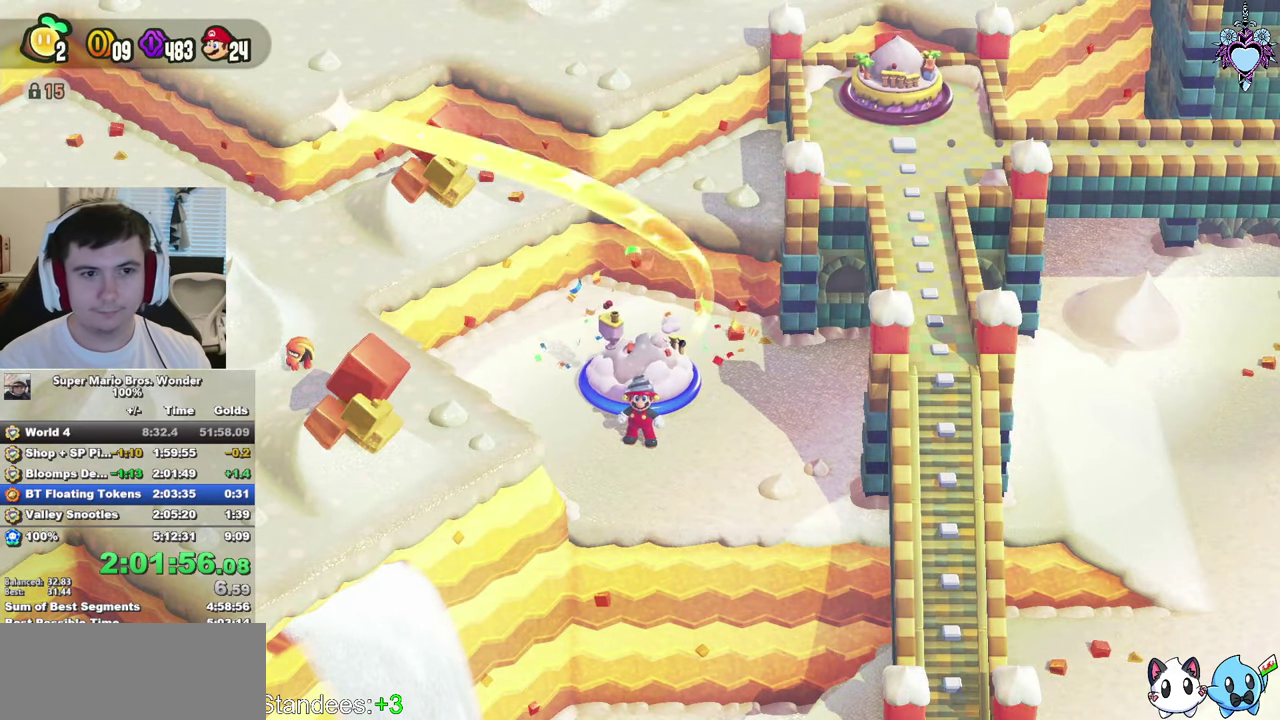
{"buttons": ["SQUARE"], "left_stick": "right", "right_stick": "center", "events": []}
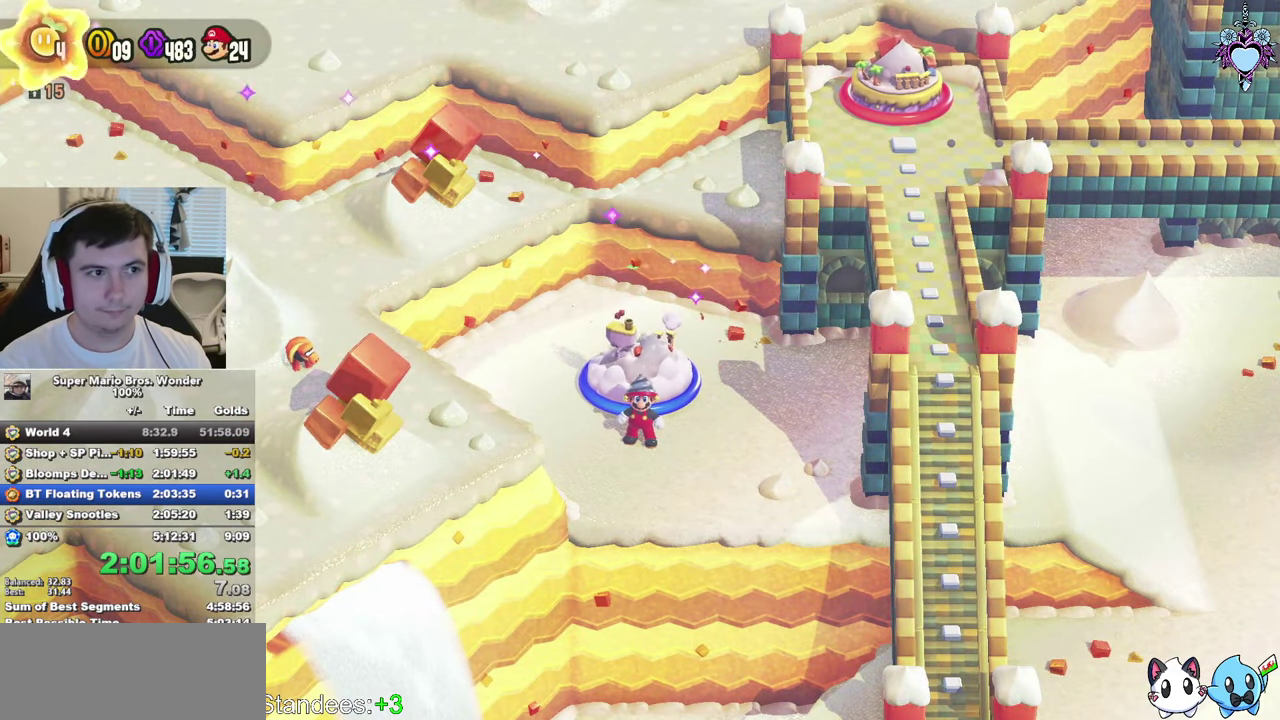
{"buttons": ["SQUARE"], "left_stick": "right", "right_stick": "center", "events": []}
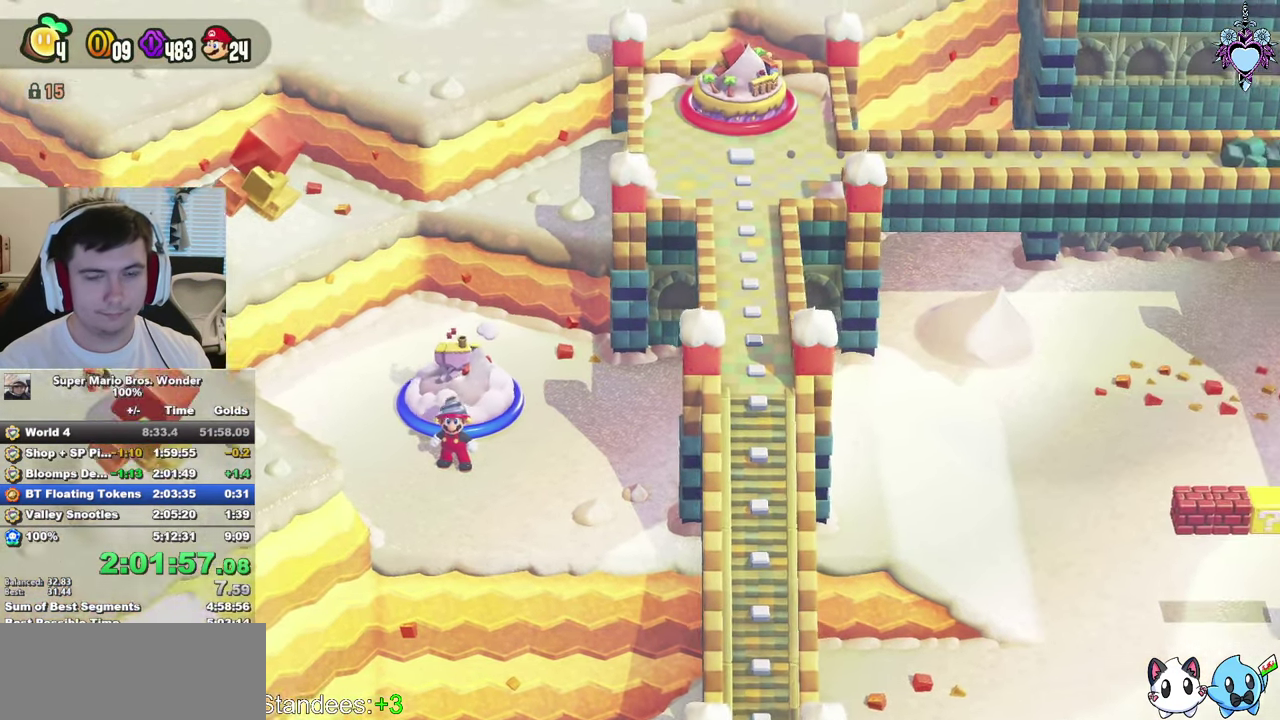
{"buttons": ["SQUARE"], "left_stick": "right", "right_stick": "center", "events": [[33, "left_stick", "center"], [250, "left_stick", "right"]]}
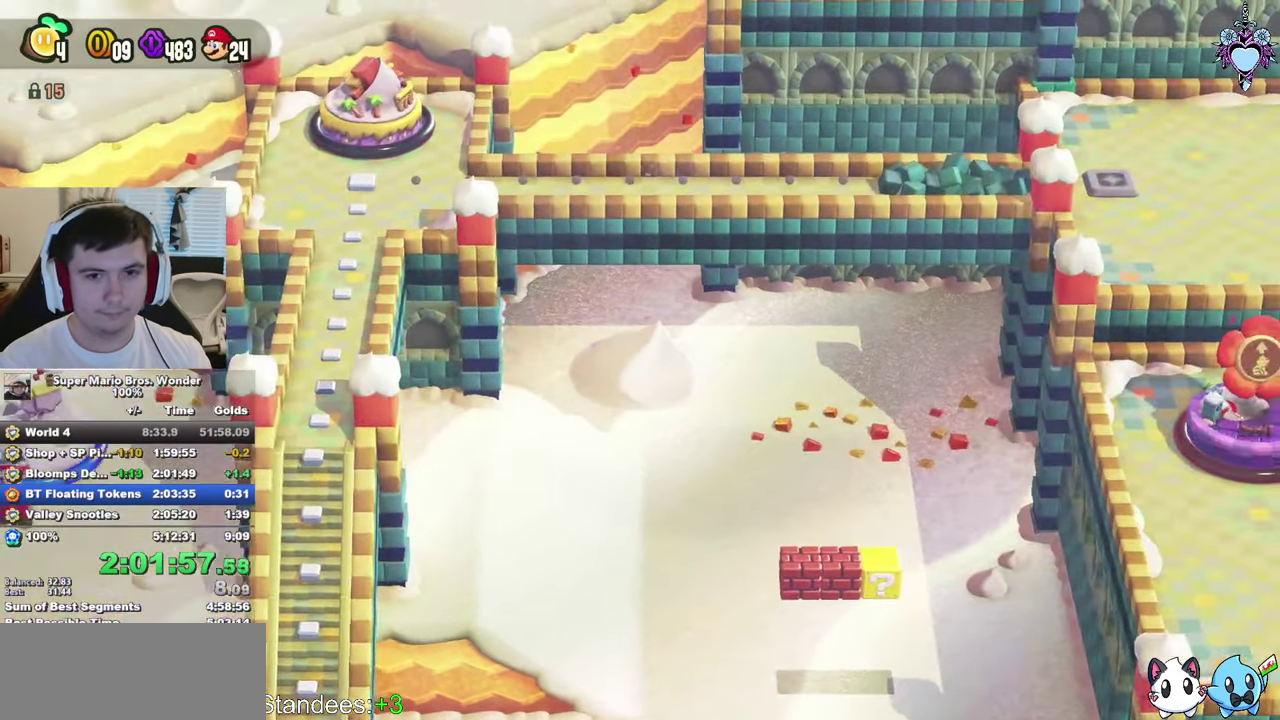
{"buttons": ["SQUARE"], "left_stick": "right", "right_stick": "center", "events": []}
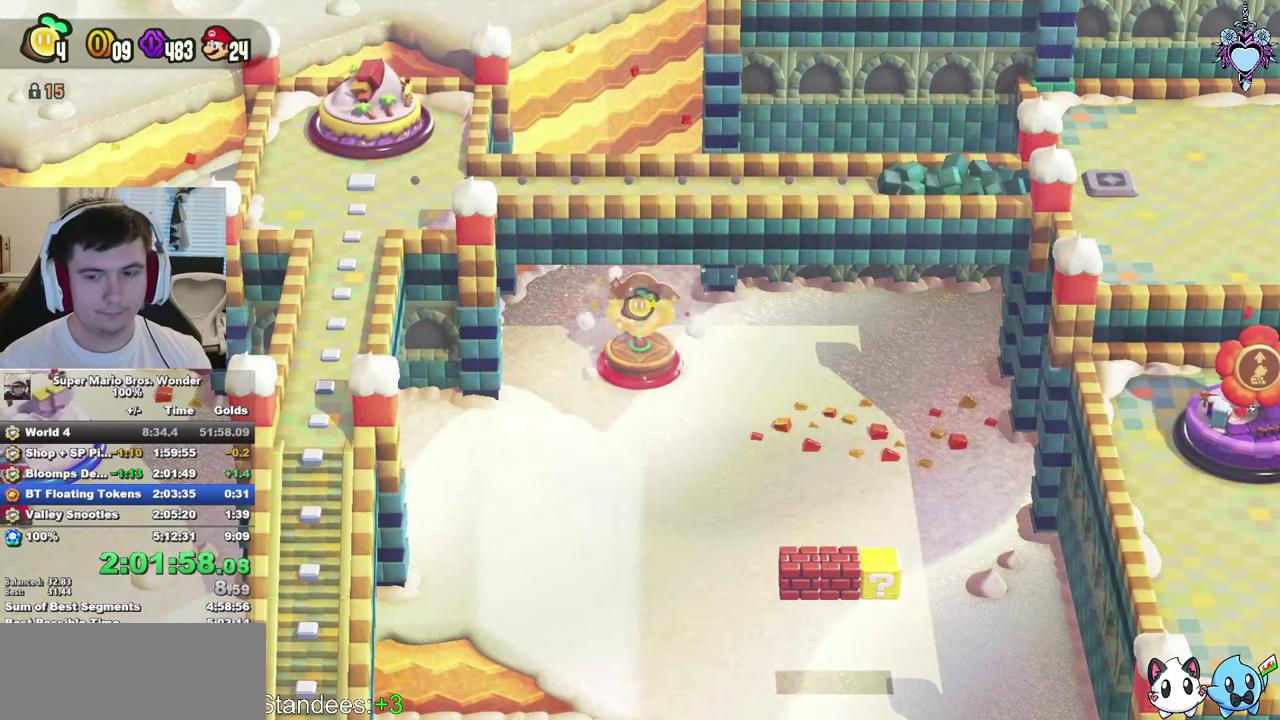
{"buttons": ["SQUARE"], "left_stick": "right", "right_stick": "center", "events": []}
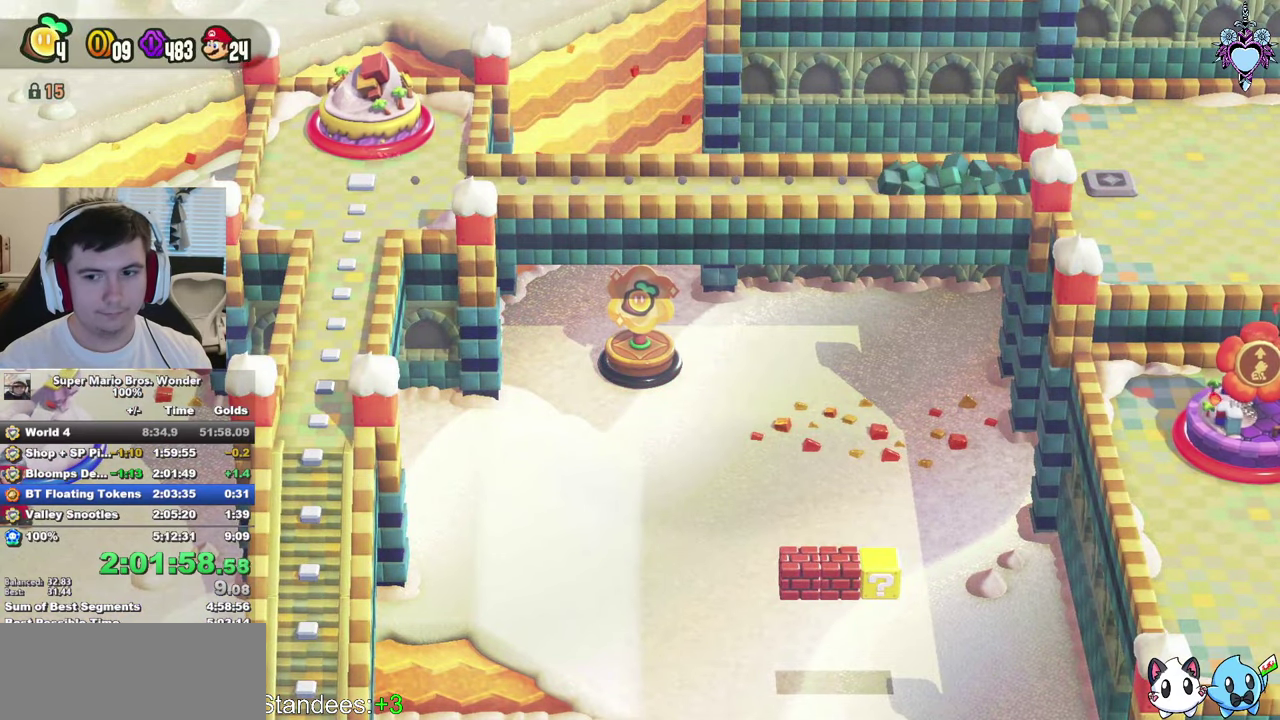
{"buttons": ["SQUARE"], "left_stick": "right", "right_stick": "center", "events": []}
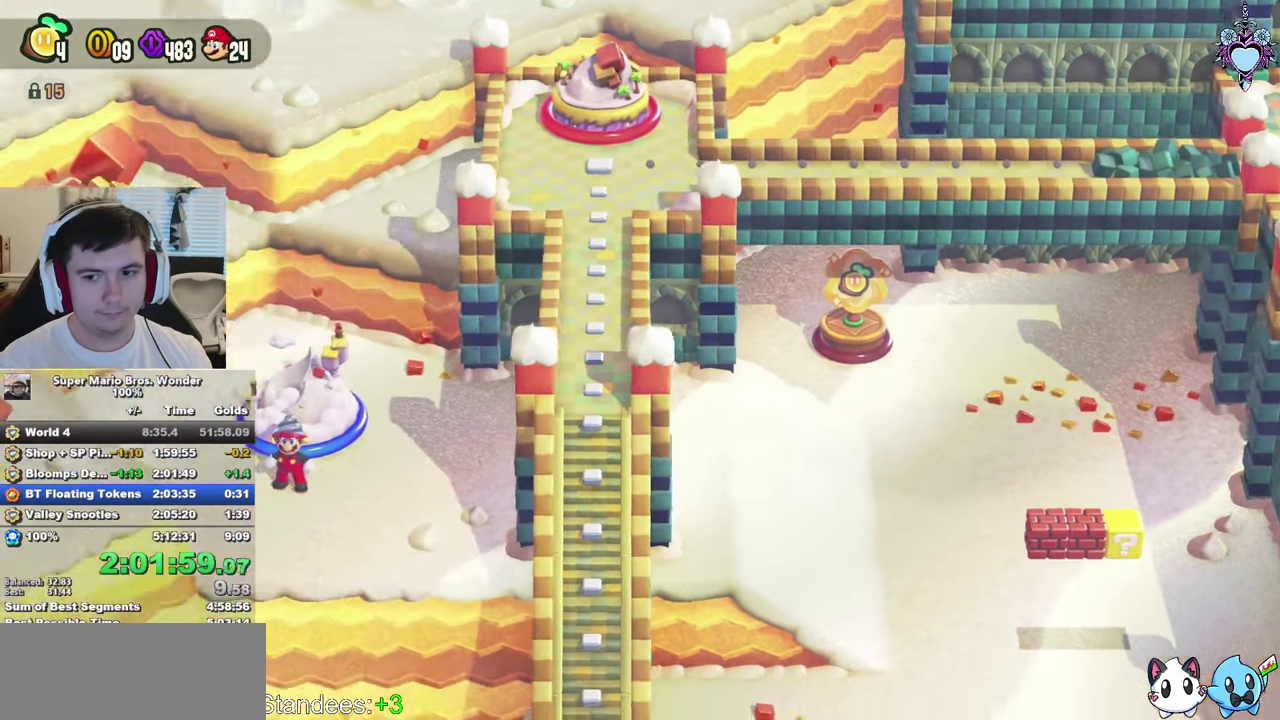
{"buttons": ["SQUARE"], "left_stick": "right", "right_stick": "center", "events": []}
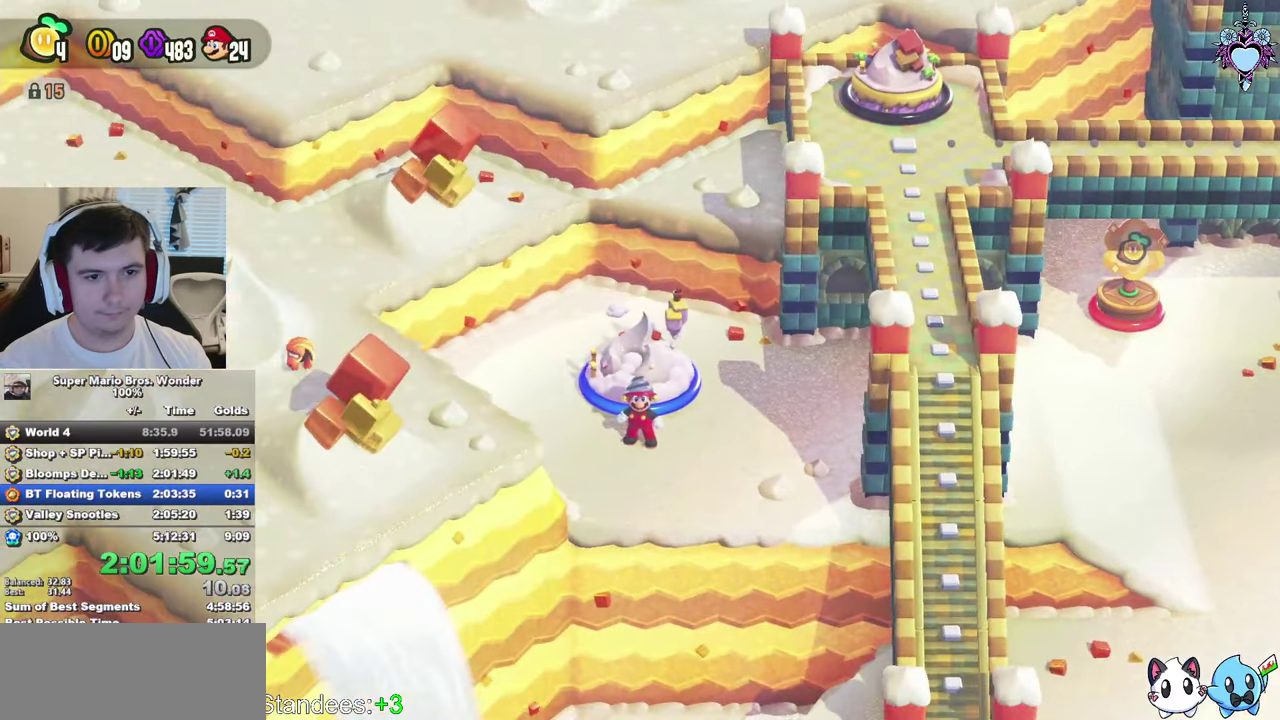
{"buttons": ["SQUARE"], "left_stick": "right", "right_stick": "center", "events": []}
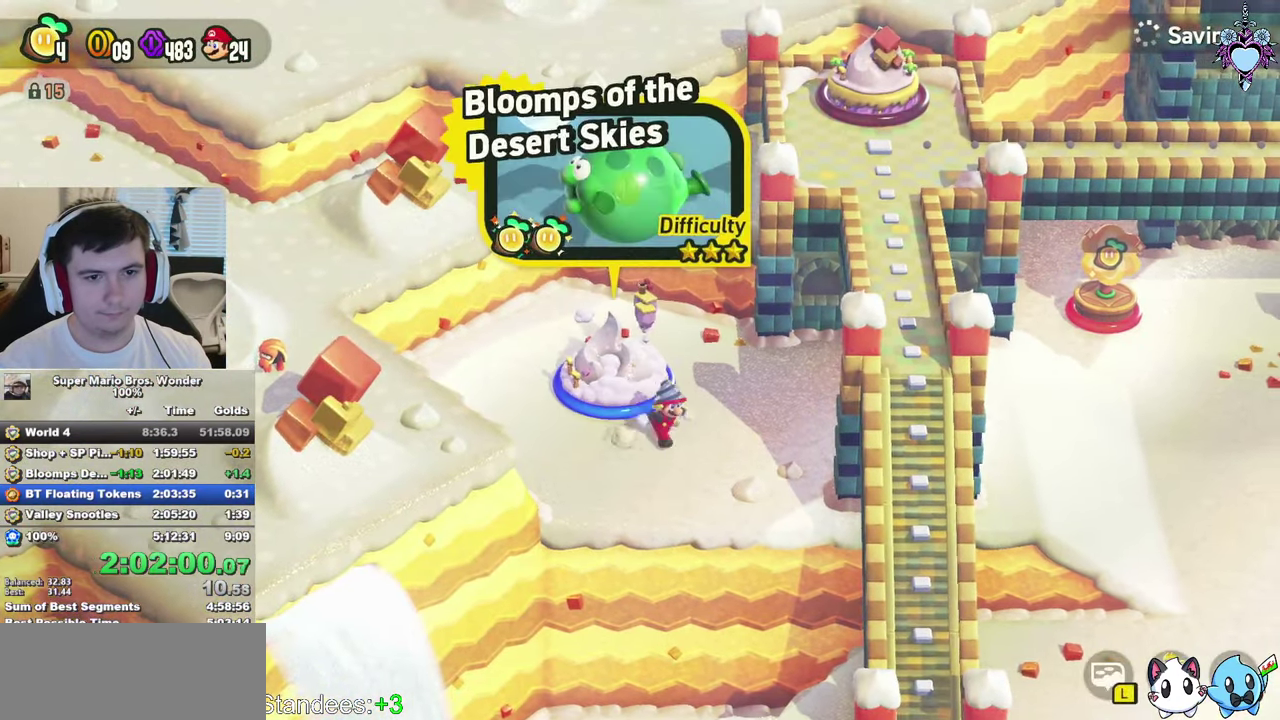
{"buttons": ["SQUARE"], "left_stick": "right", "right_stick": "center", "events": []}
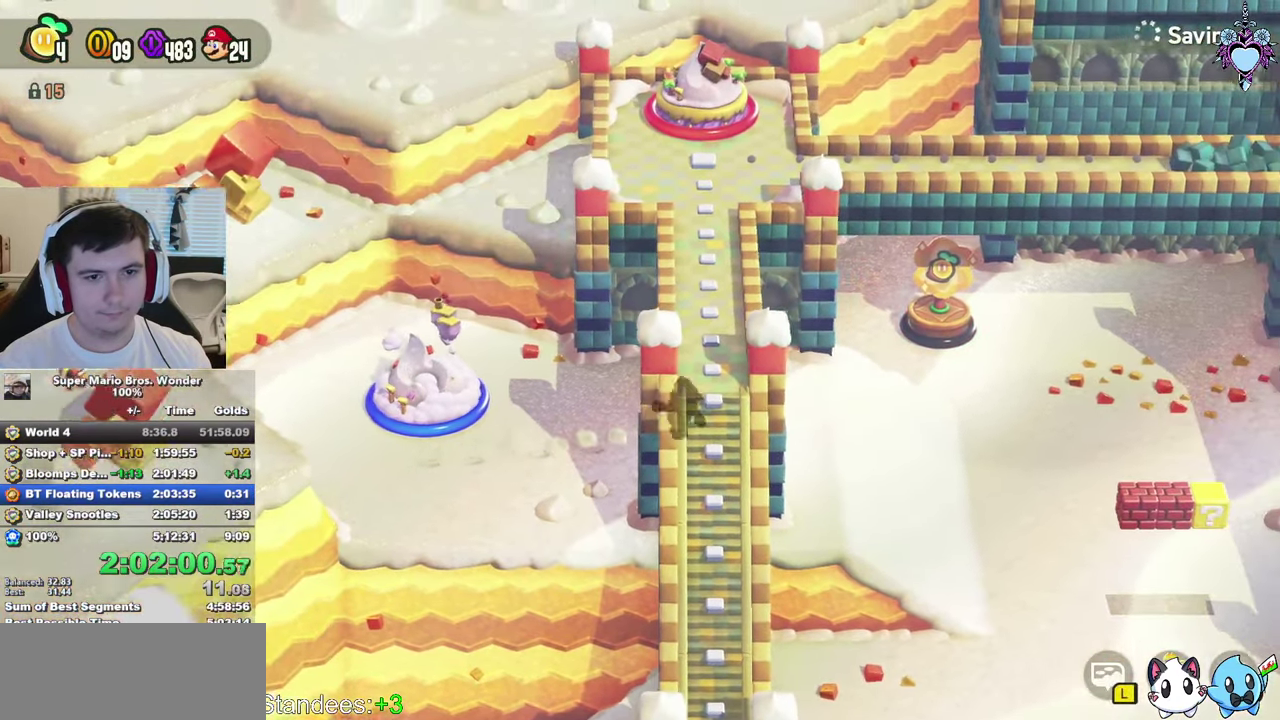
{"buttons": ["CROSS", "SQUARE"], "left_stick": "up-right", "right_stick": "center", "events": [[283, "left_stick", "up-right"], [433, "CROSS", "down"]]}
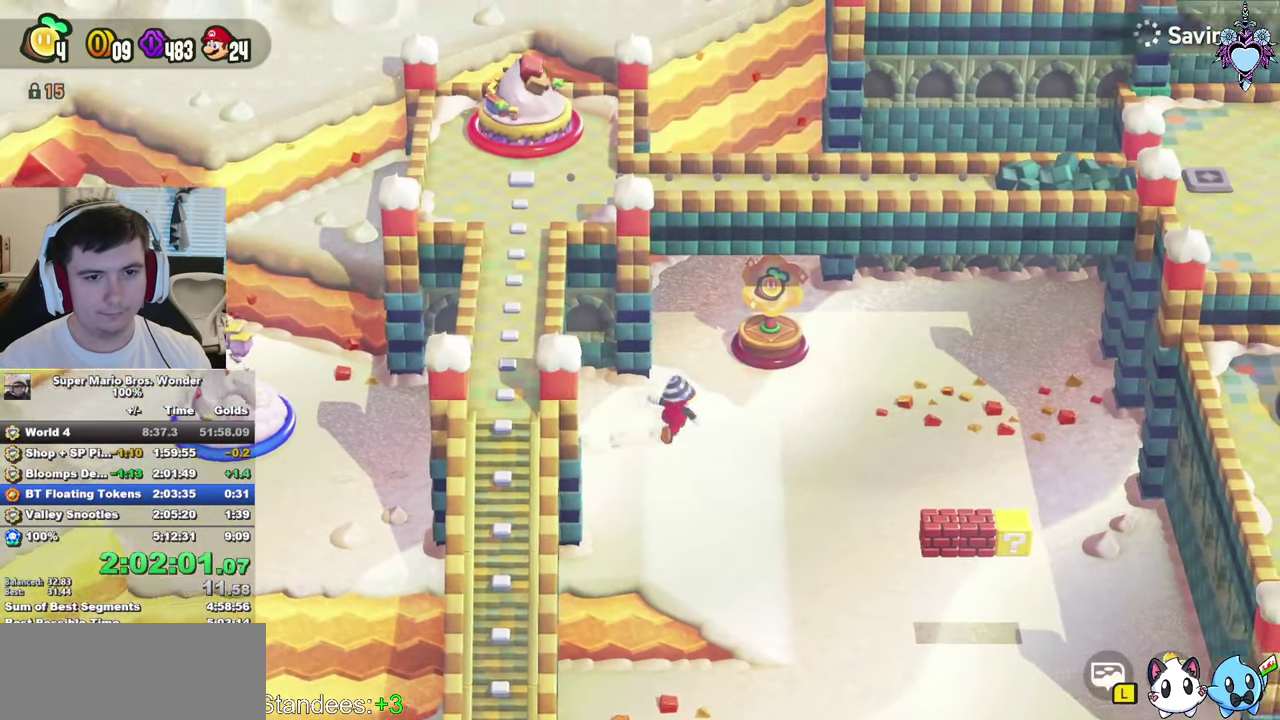
{"buttons": ["CIRCLE"], "left_stick": "up-right", "right_stick": "center", "events": [[17, "SQUARE", "up"], [50, "CROSS", "up"], [167, "CIRCLE", "down"], [250, "CIRCLE", "up"], [317, "CIRCLE", "down"], [383, "CIRCLE", "up"], [467, "CIRCLE", "down"]]}
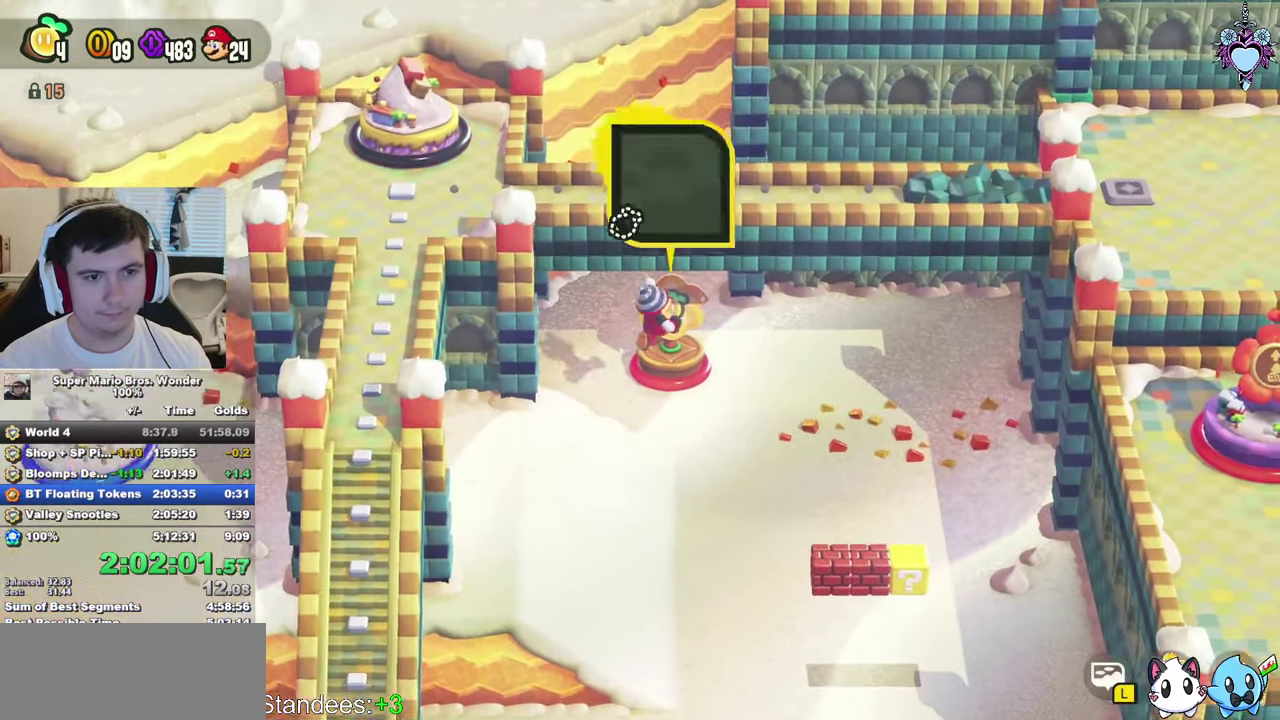
{"buttons": [], "left_stick": "center", "right_stick": "center", "events": [[67, "left_stick", "center"], [350, "CIRCLE", "up"]]}
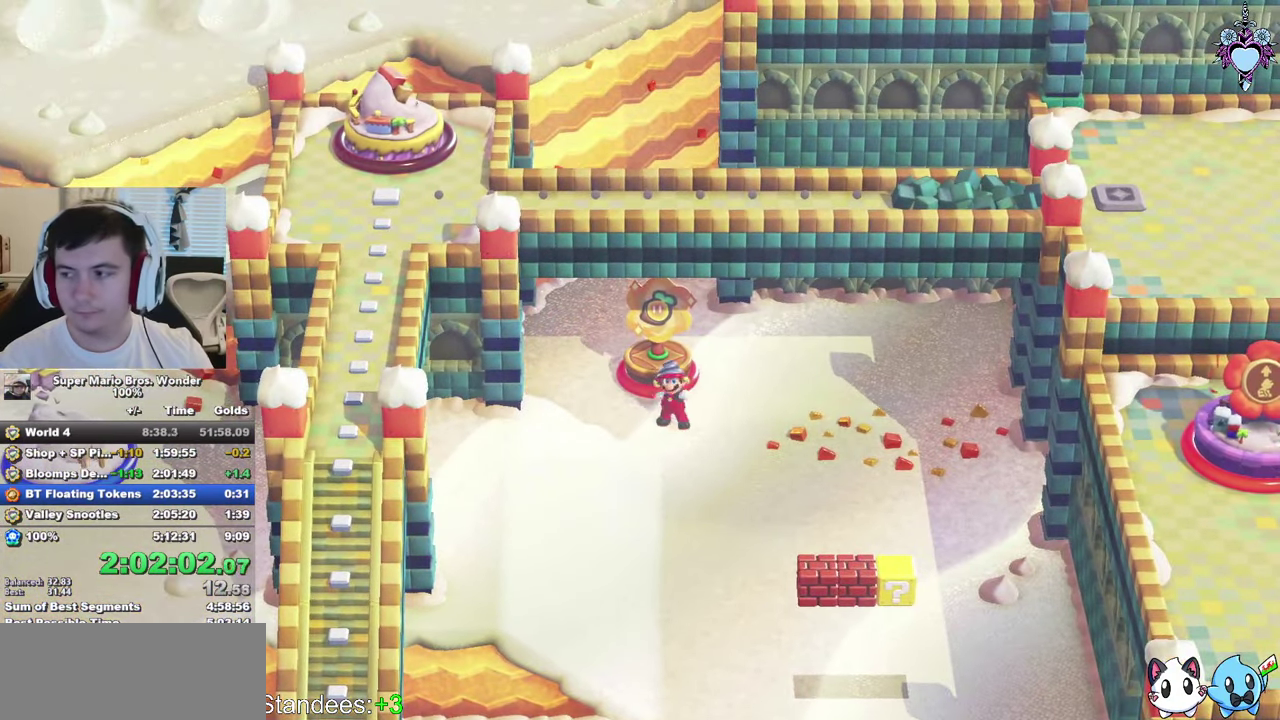
{"buttons": [], "left_stick": "center", "right_stick": "center", "events": []}
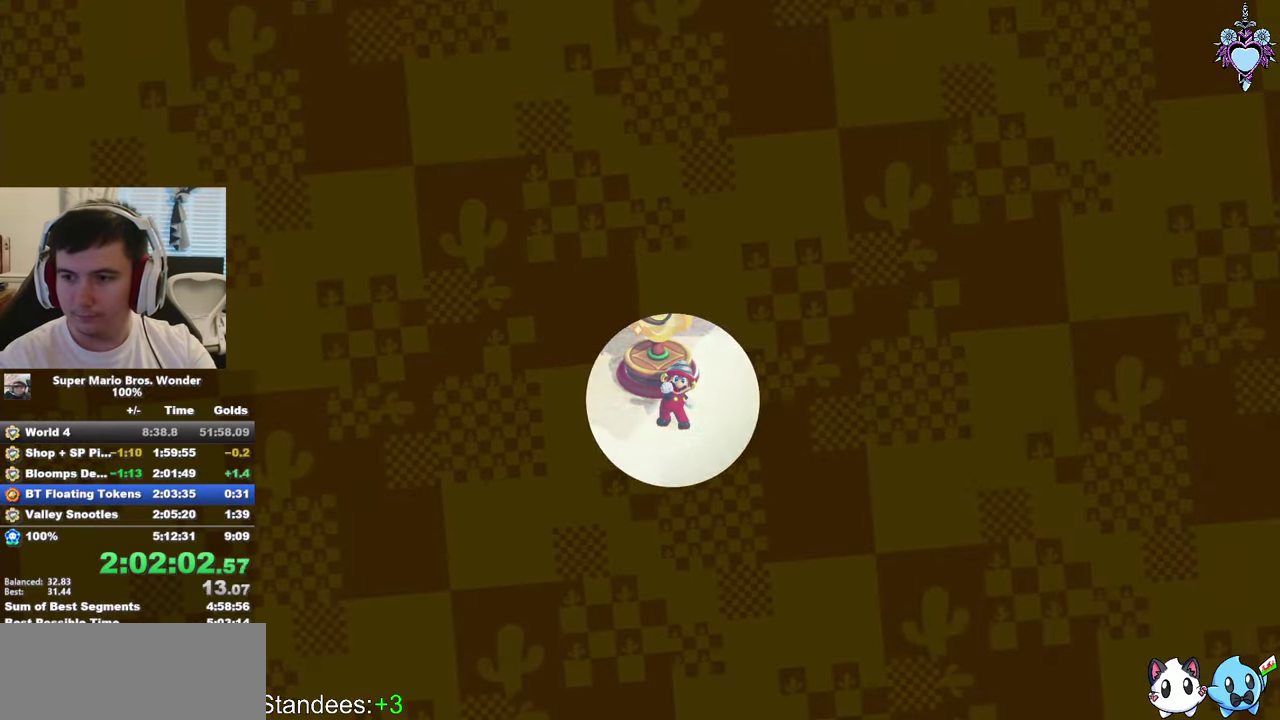
{"buttons": ["CROSS"], "left_stick": "center", "right_stick": "center", "events": [[434, "CROSS", "down"]]}
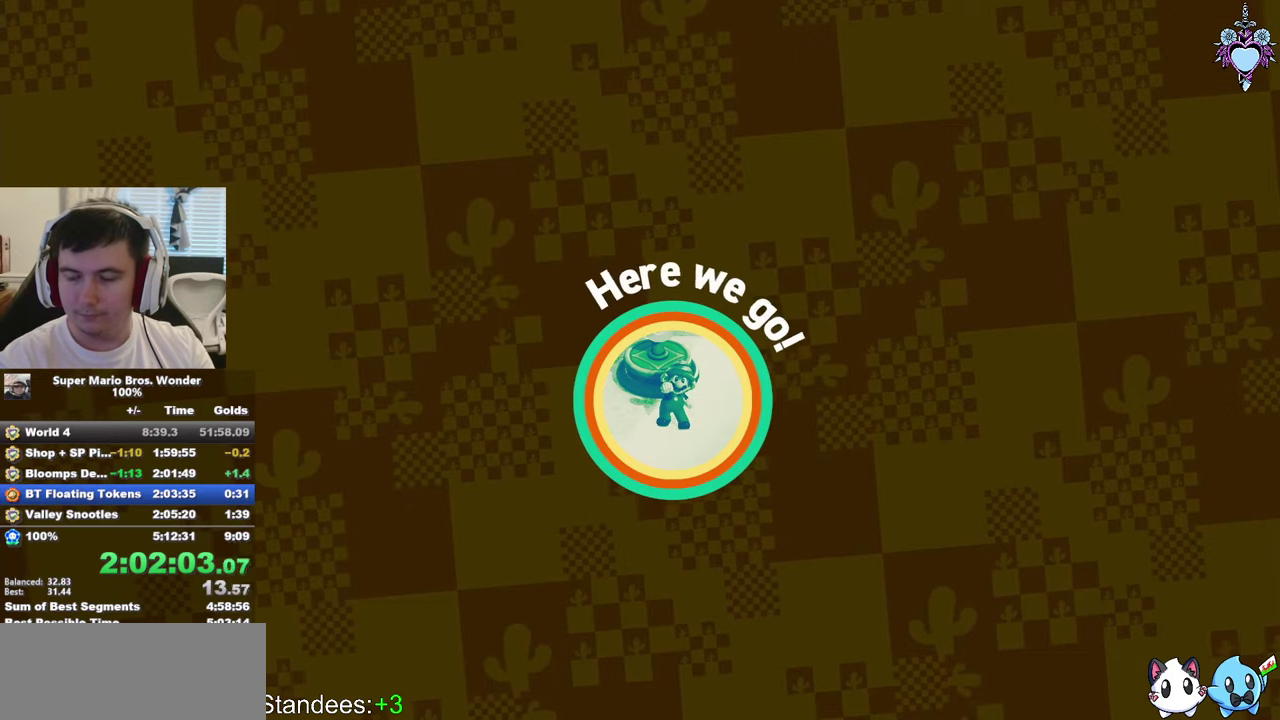
{"buttons": ["CROSS"], "left_stick": "center", "right_stick": "center", "events": [[34, "CROSS", "up"], [134, "CROSS", "down"], [217, "CROSS", "up"], [267, "CROSS", "down"], [367, "CROSS", "up"], [450, "CROSS", "down"]]}
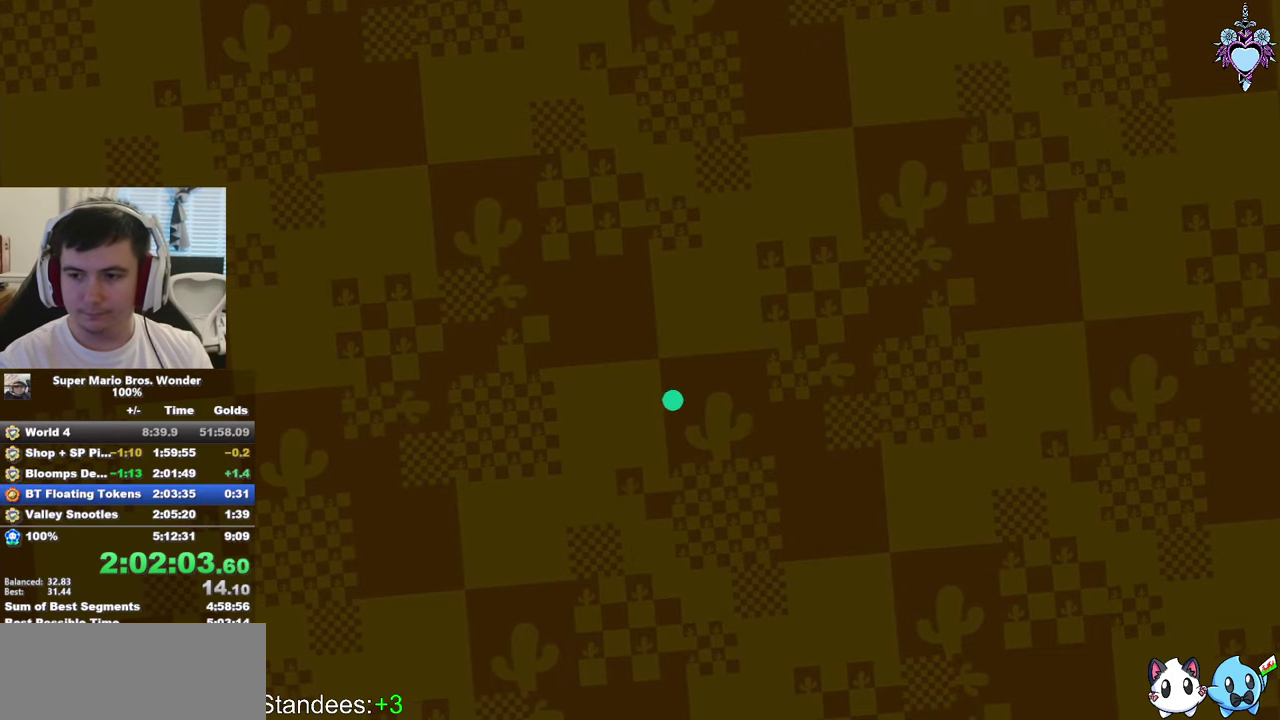
{"buttons": ["R2"], "left_stick": "center", "right_stick": "center", "events": [[17, "CROSS", "up"], [150, "R2", "down"], [217, "R2", "up"], [284, "R2", "down"], [384, "R2", "up"], [450, "R2", "down"]]}
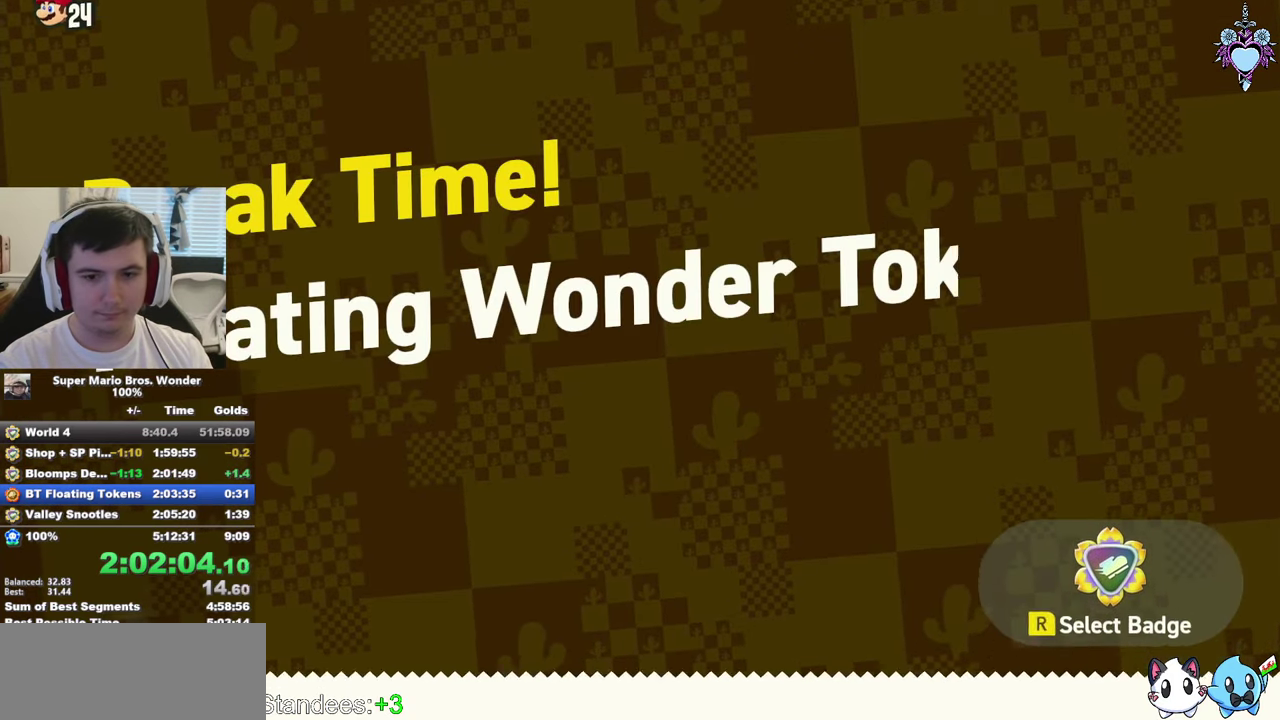
{"buttons": [], "left_stick": "center", "right_stick": "center", "events": [[34, "R2", "up"], [384, "R2", "down"], [484, "R2", "up"]]}
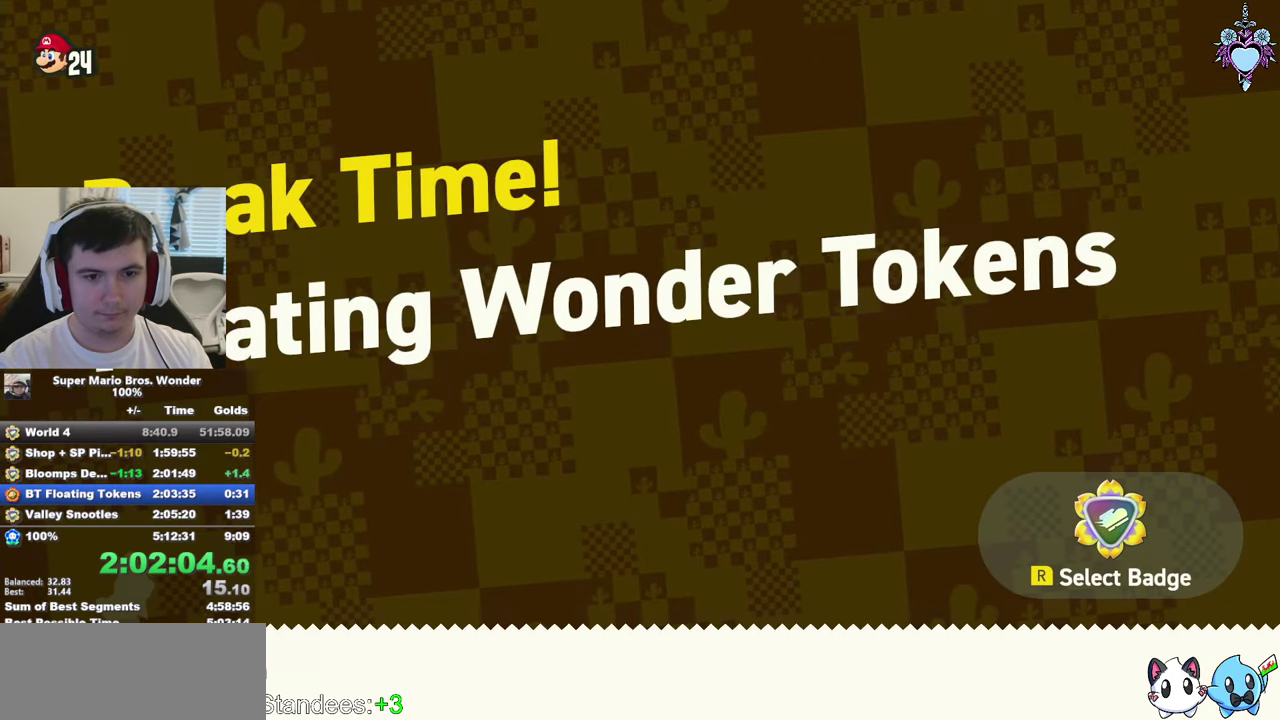
{"buttons": ["DPAD_UP"], "left_stick": "center", "right_stick": "center", "events": [[184, "DPAD_RIGHT", "down"], [234, "DPAD_RIGHT", "up"], [317, "DPAD_RIGHT", "down"], [434, "DPAD_RIGHT", "up"], [484, "DPAD_UP", "down"]]}
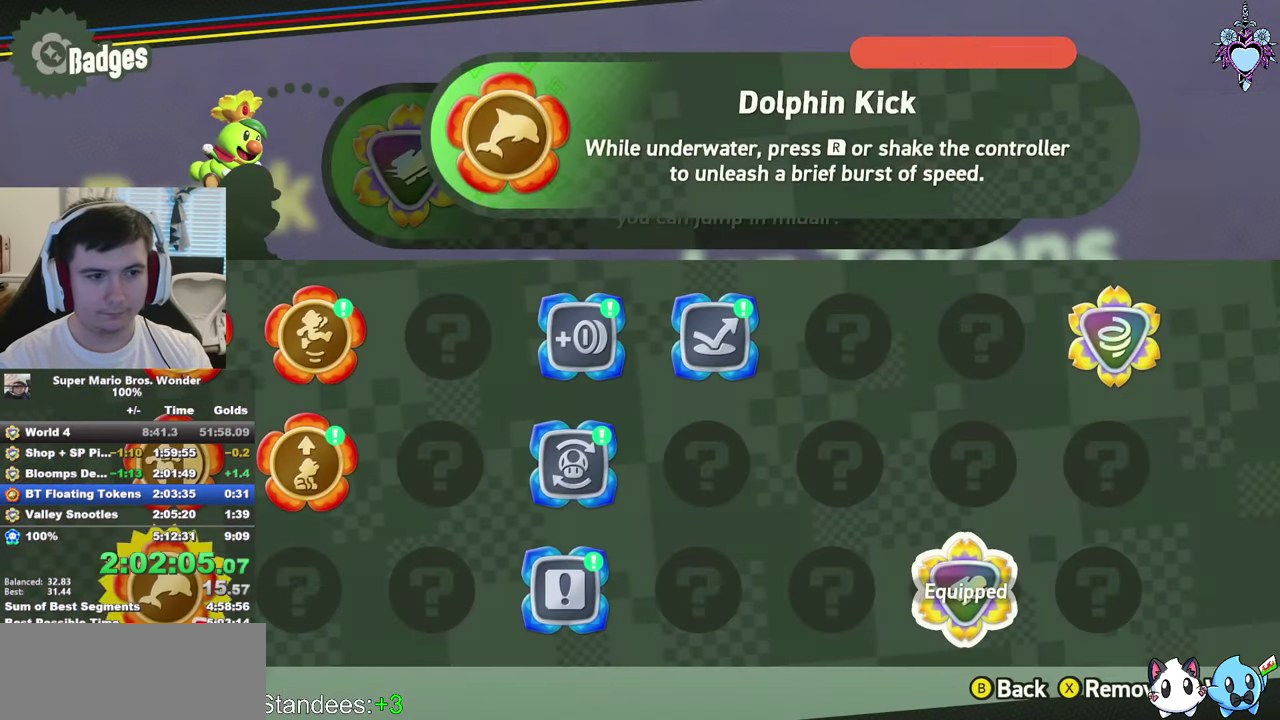
{"buttons": ["CROSS"], "left_stick": "center", "right_stick": "center", "events": [[34, "DPAD_UP", "up"], [117, "DPAD_UP", "down"], [217, "CIRCLE", "down"], [217, "DPAD_UP", "up"], [317, "CIRCLE", "up"], [417, "CROSS", "down"]]}
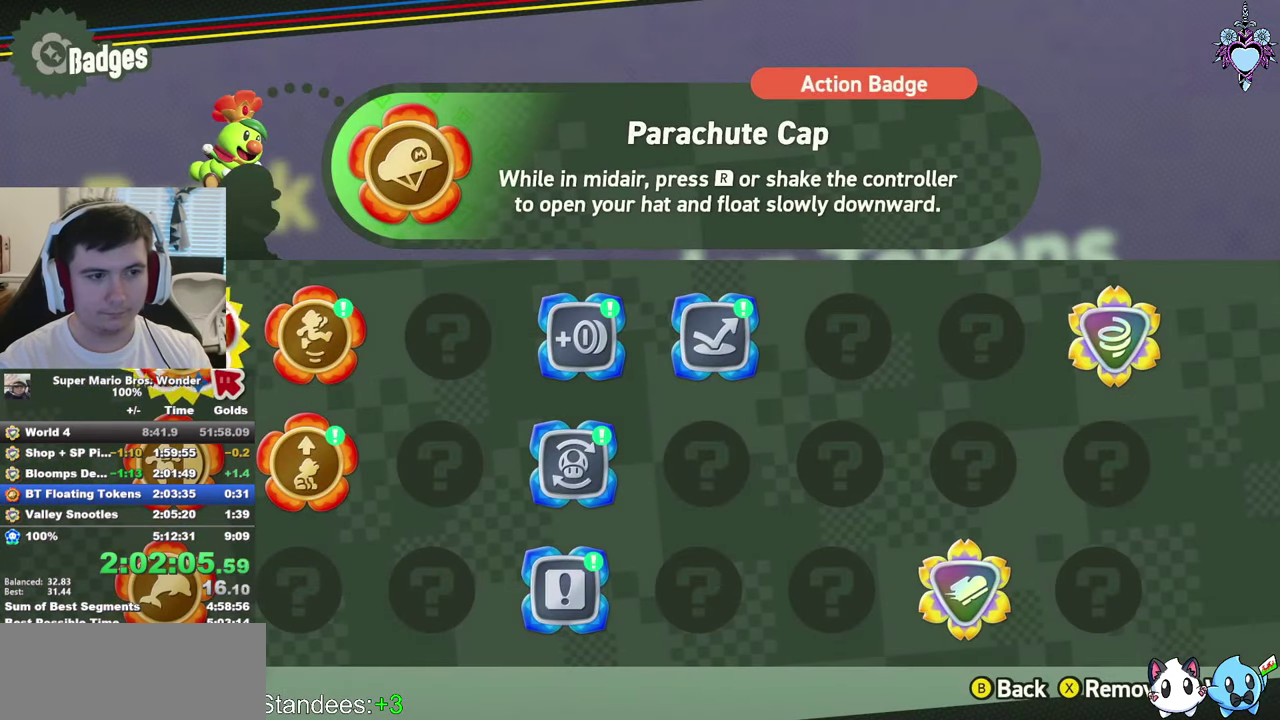
{"buttons": ["CROSS"], "left_stick": "center", "right_stick": "center", "events": [[17, "CROSS", "up"], [100, "CROSS", "down"], [167, "CROSS", "up"], [250, "CROSS", "down"], [350, "CROSS", "up"], [417, "CROSS", "down"]]}
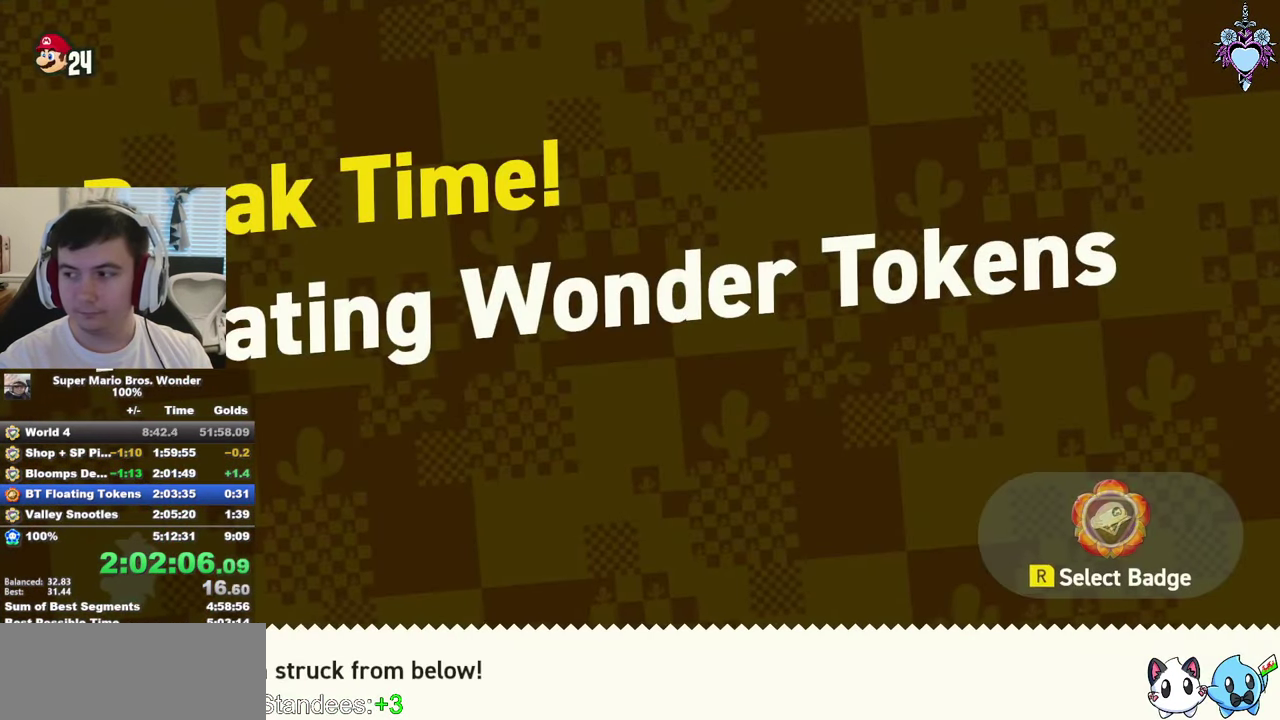
{"buttons": ["CROSS"], "left_stick": "center", "right_stick": "center", "events": [[17, "CROSS", "up"], [84, "CROSS", "down"], [200, "CROSS", "up"], [250, "CROSS", "down"], [350, "CROSS", "up"], [434, "CROSS", "down"]]}
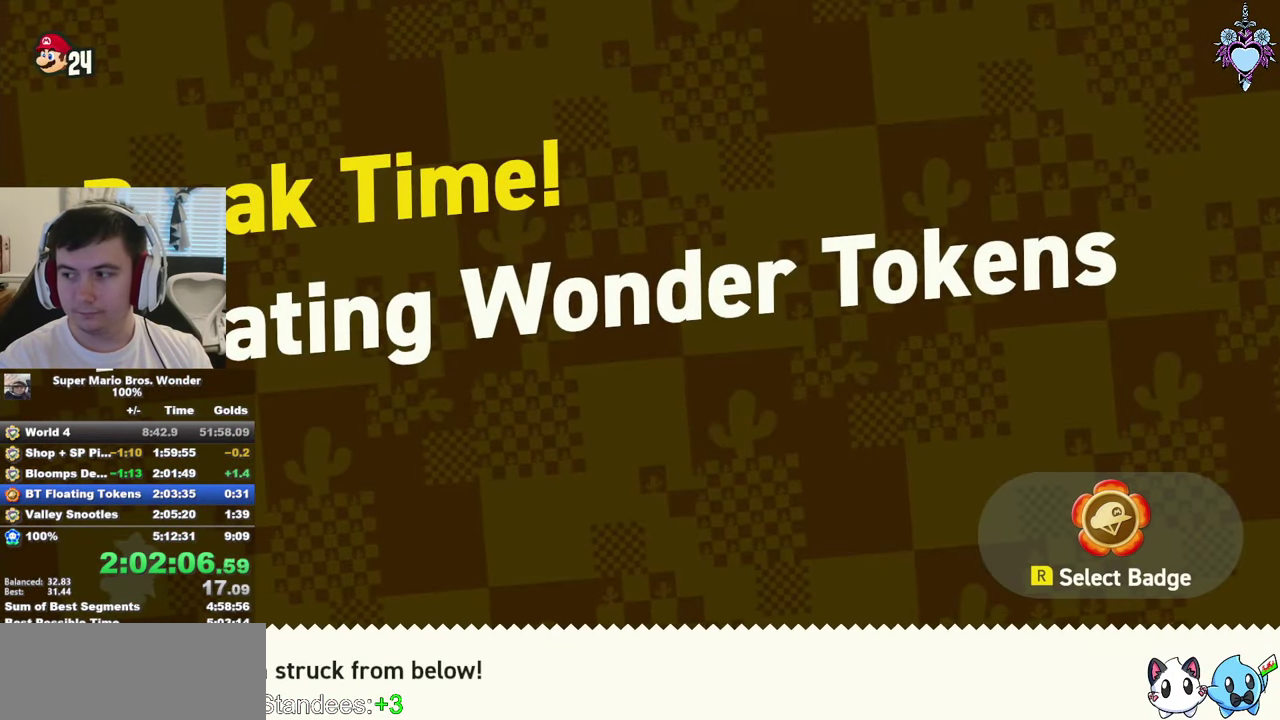
{"buttons": ["CROSS"], "left_stick": "center", "right_stick": "center", "events": [[17, "CROSS", "up"], [100, "CROSS", "down"], [200, "CROSS", "up"], [267, "CROSS", "down"], [367, "CROSS", "up"], [450, "CROSS", "down"]]}
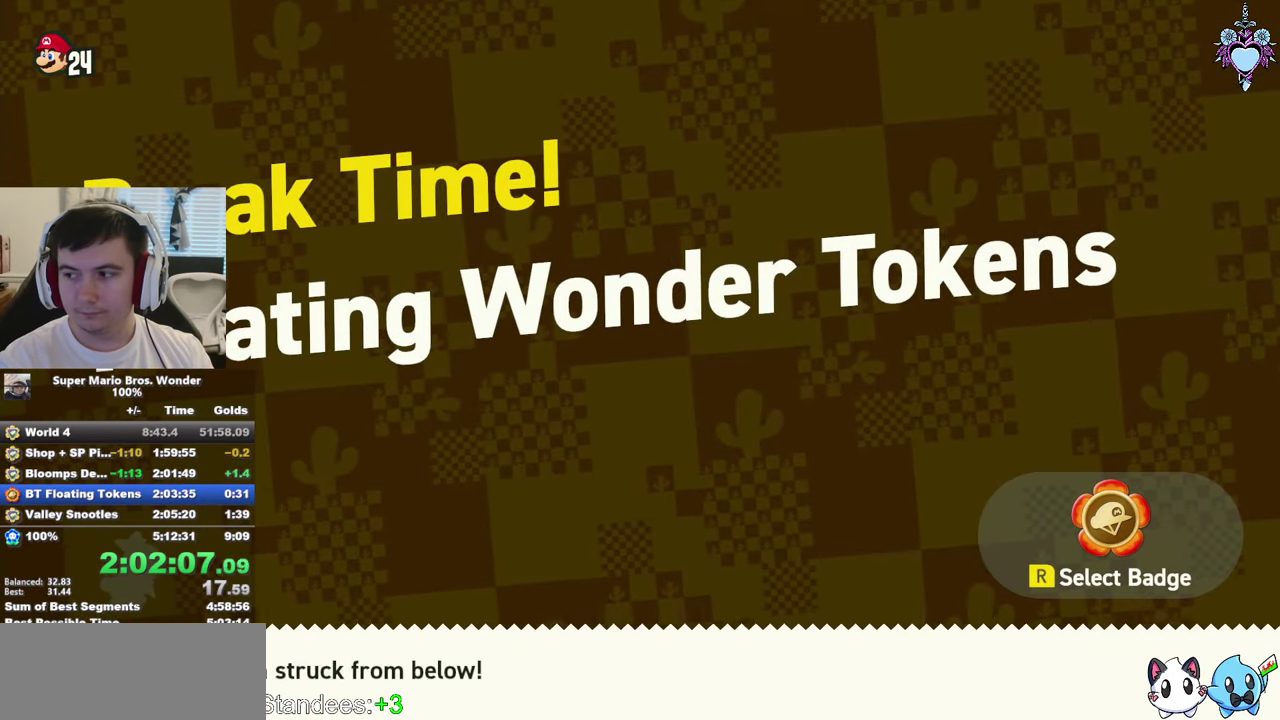
{"buttons": ["CROSS", "DPAD_RIGHT"], "left_stick": "center", "right_stick": "center", "events": [[67, "CROSS", "up"], [84, "DPAD_RIGHT", "down"], [117, "CROSS", "down"], [184, "DPAD_RIGHT", "up"], [217, "CROSS", "up"], [300, "CROSS", "down"], [400, "CROSS", "up"], [450, "DPAD_RIGHT", "down"], [467, "CROSS", "down"]]}